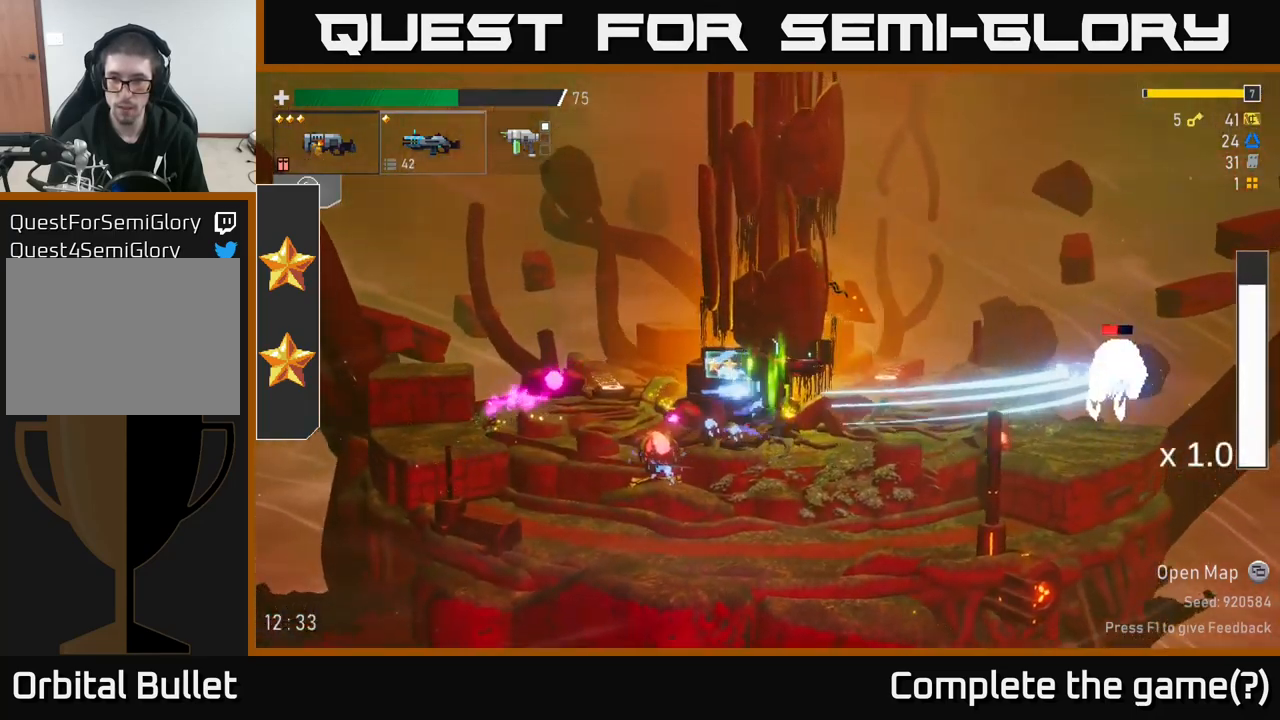
Gameplay with a controller (Xbox layout); each line is a JSON object with the inputs held at the frame after it. "events" lists button and stick changes between this image and that frame as [ms after this image, input, new state], when the widget could be followed in between. Not read: L3.
{"buttons": [], "left_stick": "center", "right_stick": "center", "events": [[317, "R2", "down"], [467, "R2", "up"]]}
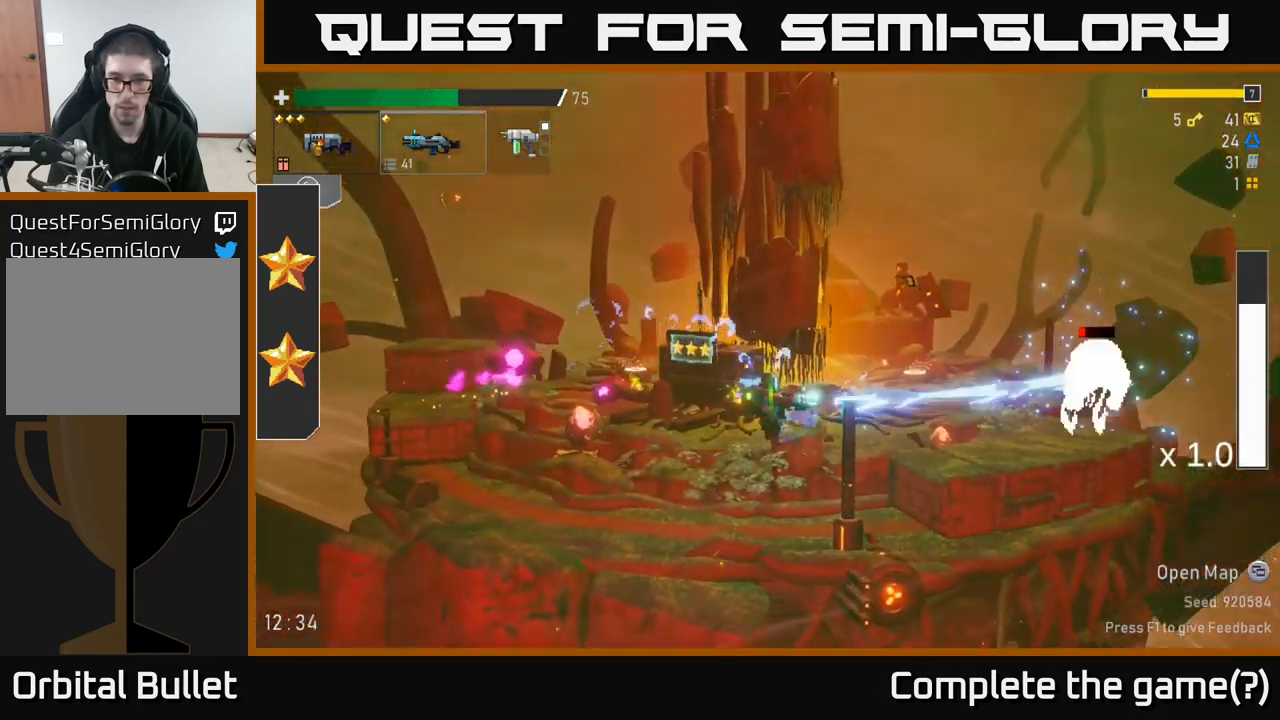
{"buttons": ["A"], "left_stick": "center", "right_stick": "center", "events": [[200, "left_stick", "left"], [250, "L2", "down"], [384, "left_stick", "center"], [400, "L2", "up"], [467, "A", "down"]]}
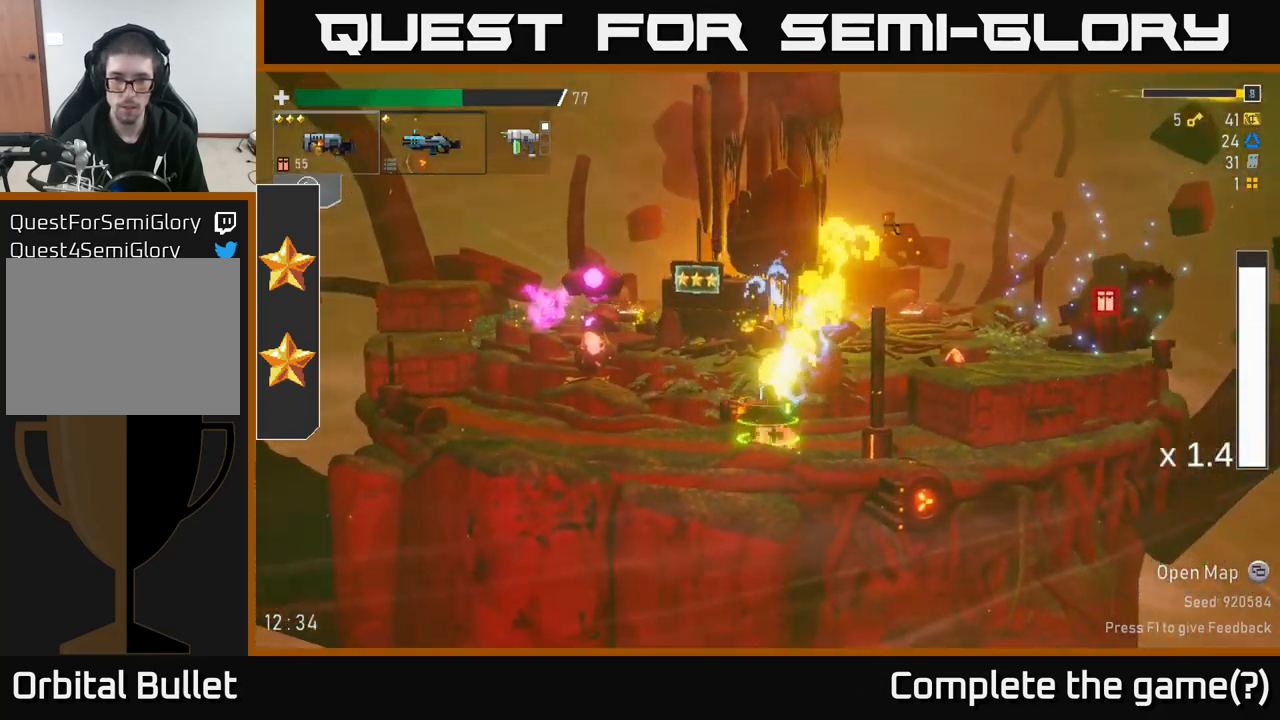
{"buttons": [], "left_stick": "center", "right_stick": "center", "events": [[150, "A", "up"], [217, "A", "down"], [250, "R2", "down"], [317, "A", "up"], [350, "R2", "up"]]}
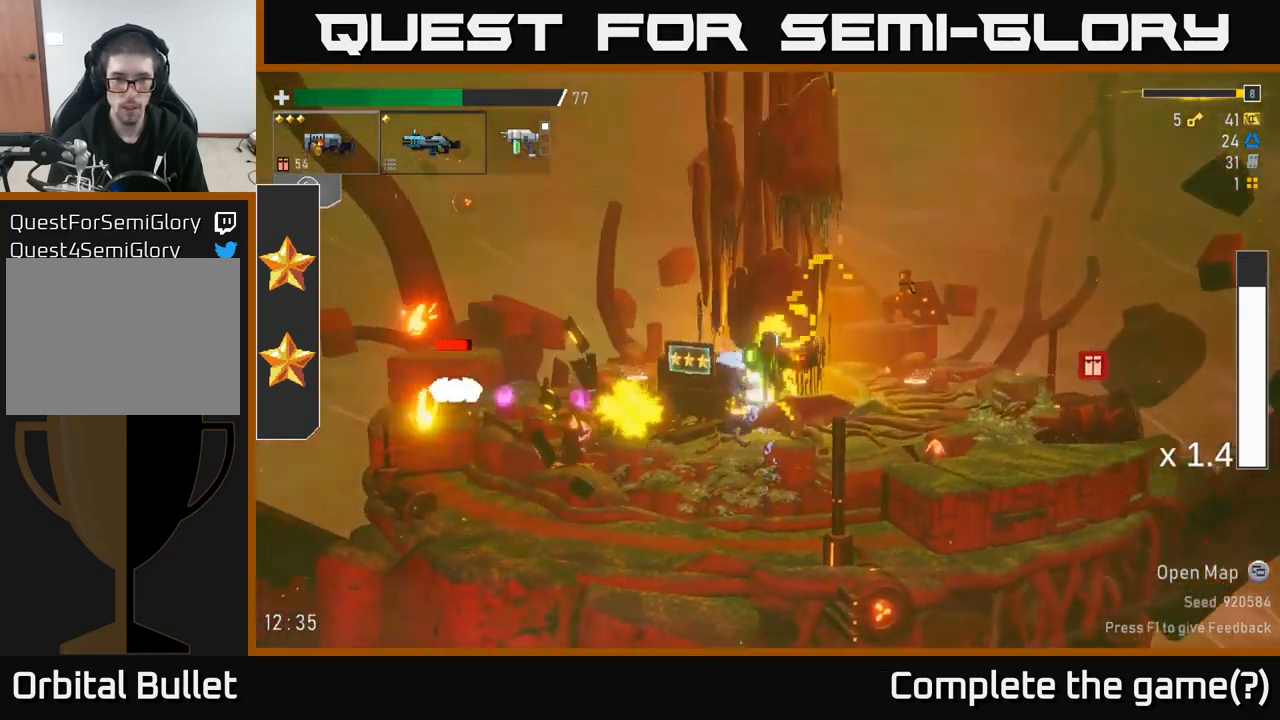
{"buttons": ["R2"], "left_stick": "center", "right_stick": "center", "events": [[450, "R2", "down"]]}